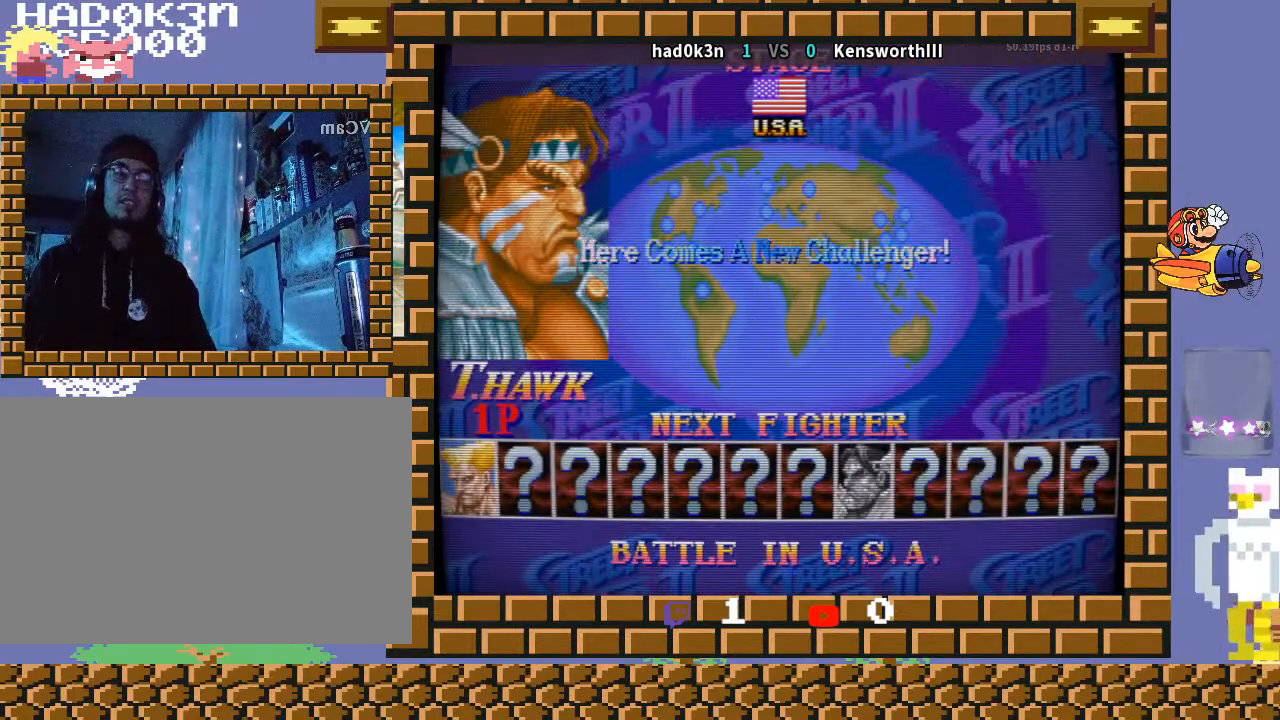
Gameplay with a controller (arcade stick); each line is a JSON object with the inputs held at the frame after it. "events" lists button and stick changes between this image and that frame as [ms after this image, input, new state], when the widget could be followed in between. Not read: L3 R3 Y.
{"buttons": ["TRIANGLE"], "left_stick": "center", "events": [[33, "R1", "down"], [100, "TRIANGLE", "down"], [500, "R1", "up"]]}
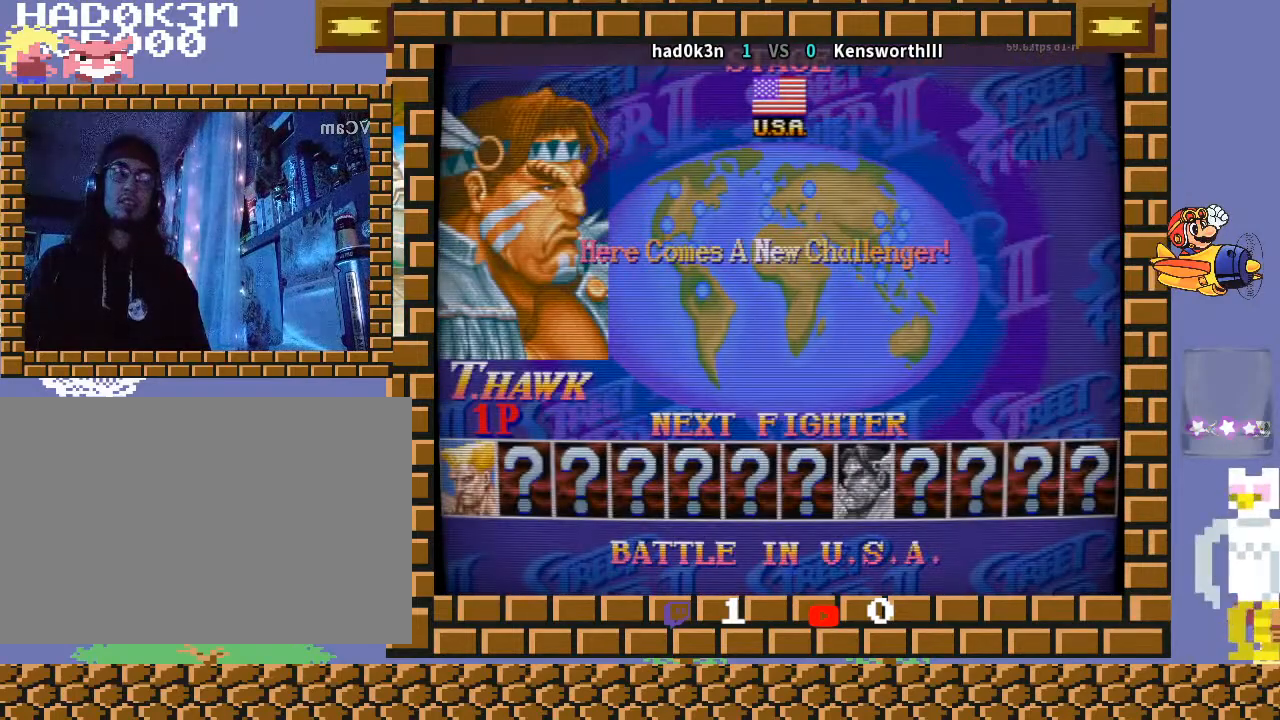
{"buttons": ["L2"], "left_stick": "center", "events": [[100, "TRIANGLE", "up"], [367, "L2", "down"]]}
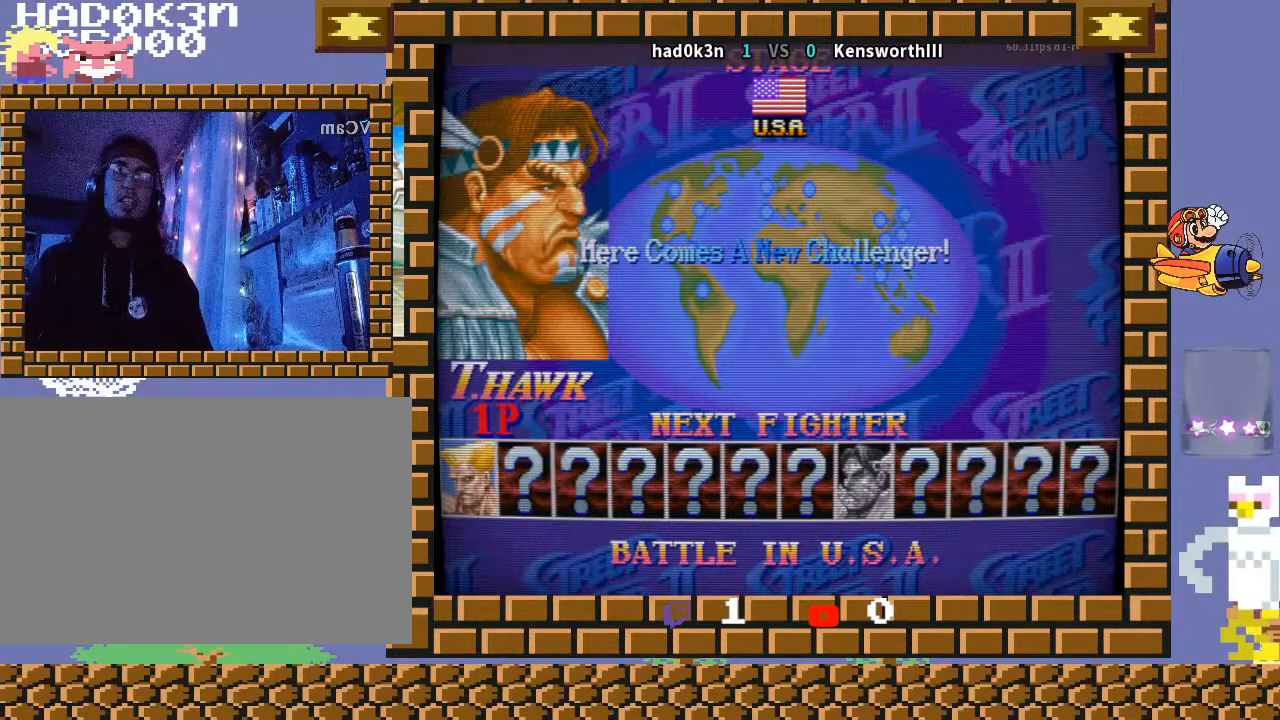
{"buttons": [], "left_stick": "center", "events": [[67, "R1", "down"], [167, "TRIANGLE", "down"], [200, "L2", "up"], [433, "R1", "up"], [433, "TRIANGLE", "up"]]}
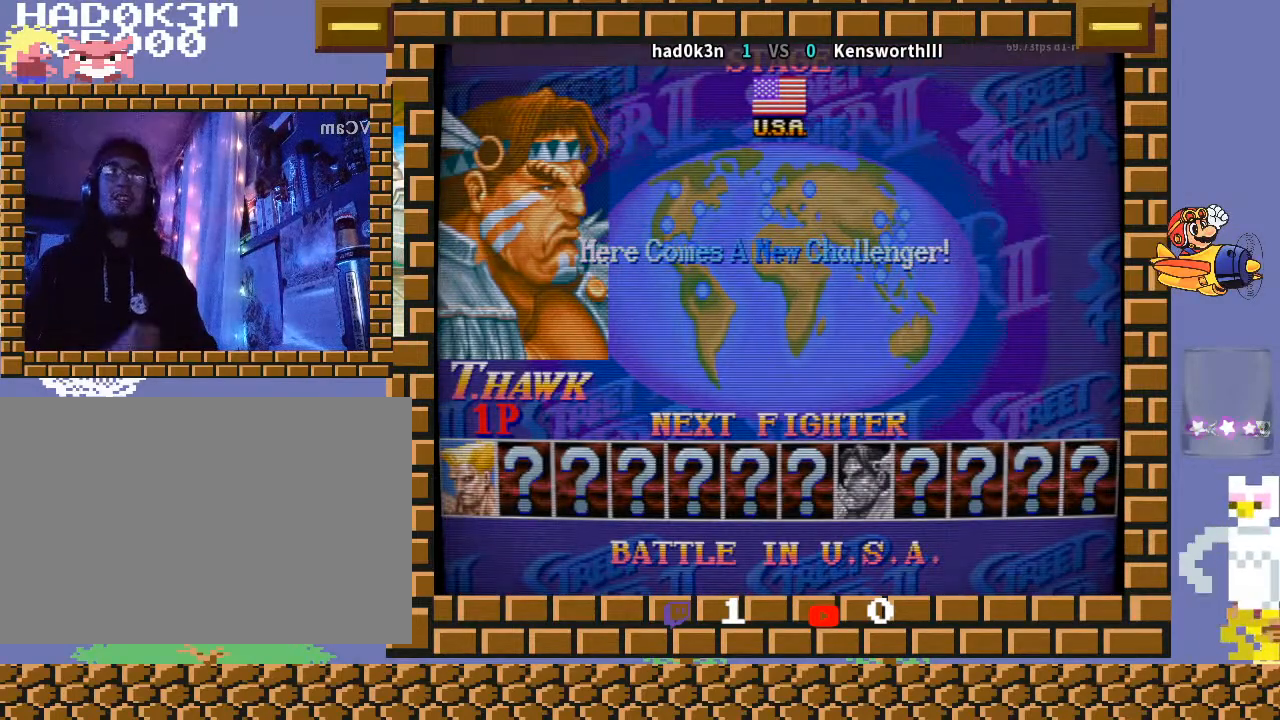
{"buttons": [], "left_stick": "center", "events": []}
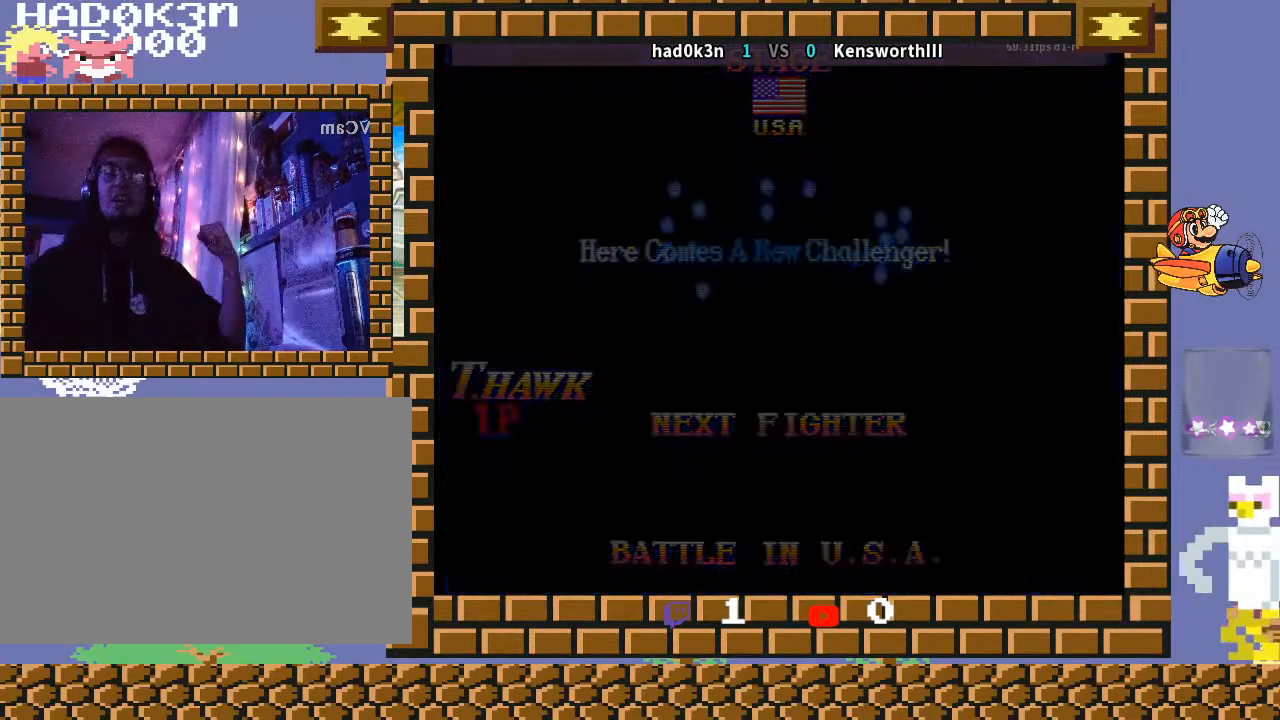
{"buttons": [], "left_stick": "center", "events": []}
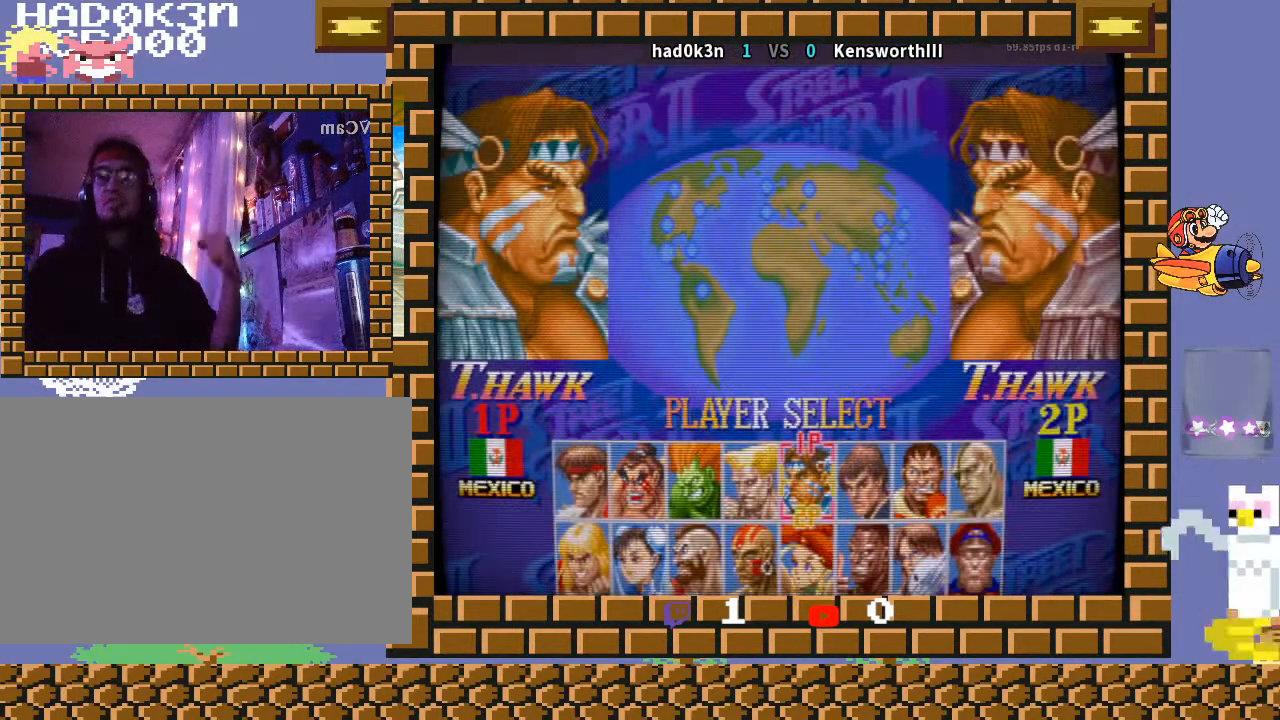
{"buttons": [], "left_stick": "center", "events": []}
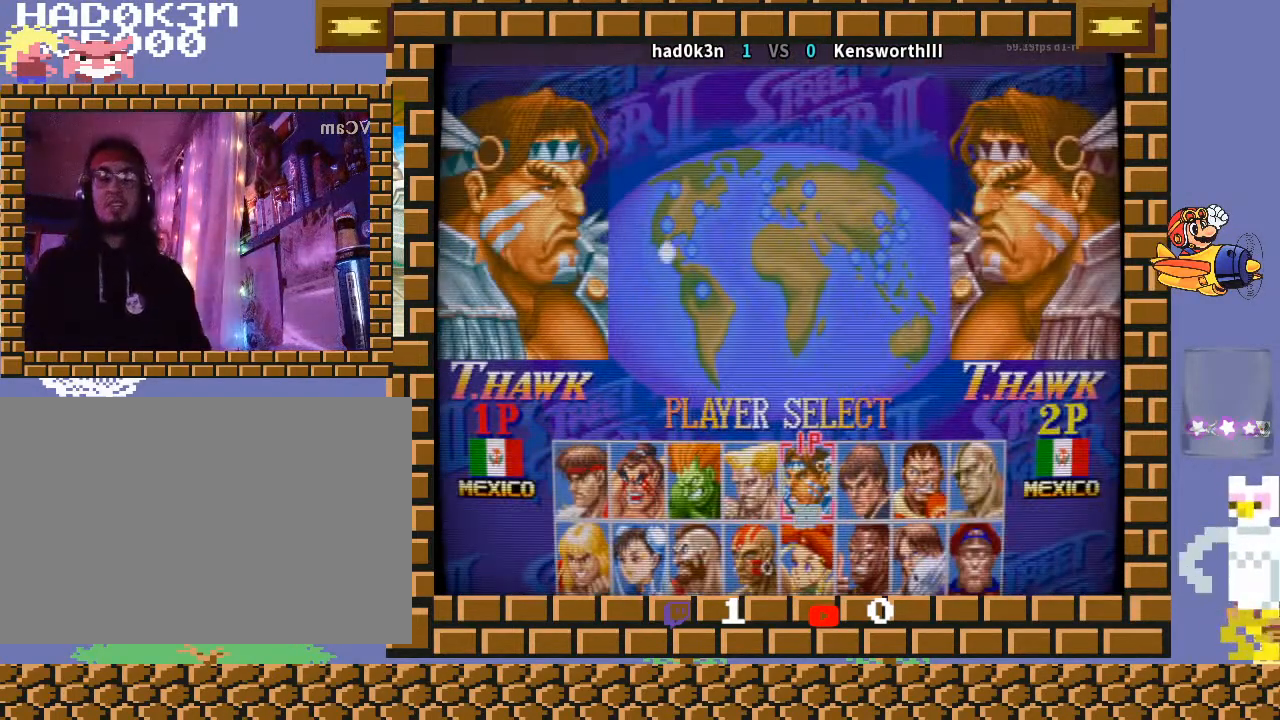
{"buttons": [], "left_stick": "center", "events": []}
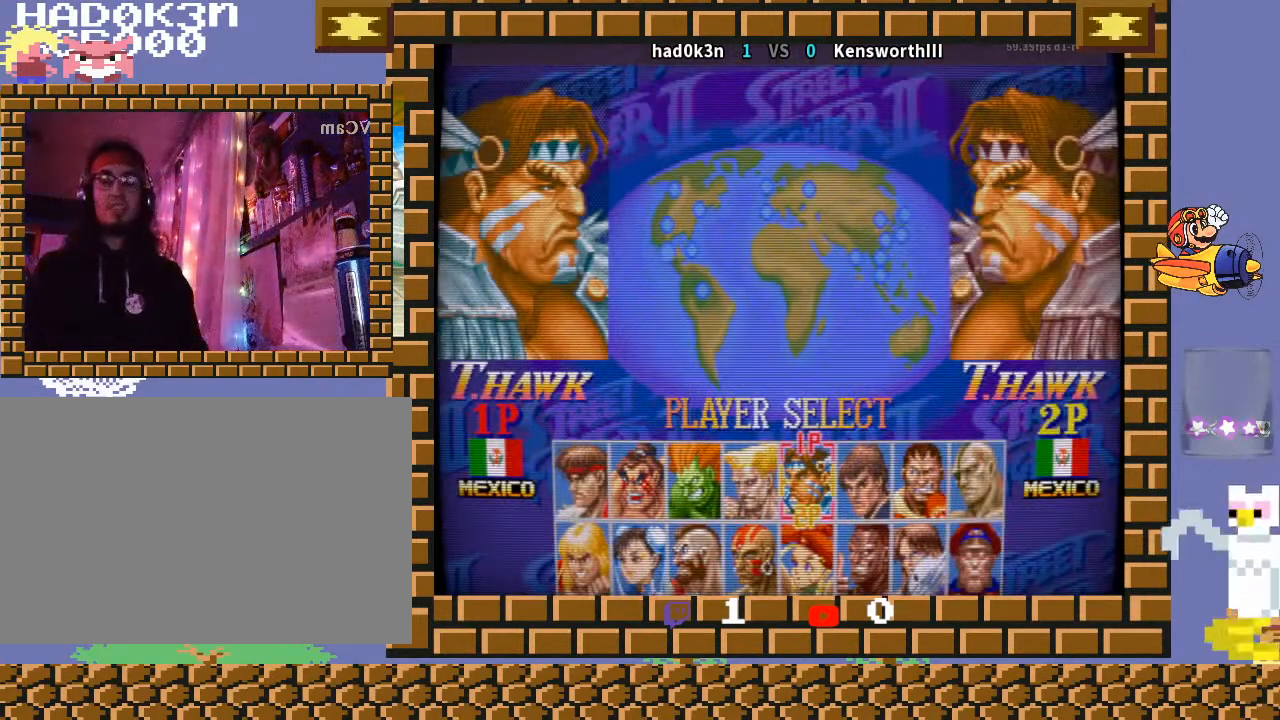
{"buttons": [], "left_stick": "center", "events": [[33, "CROSS", "down"], [133, "CROSS", "up"], [200, "TRIANGLE", "down"], [400, "TRIANGLE", "up"]]}
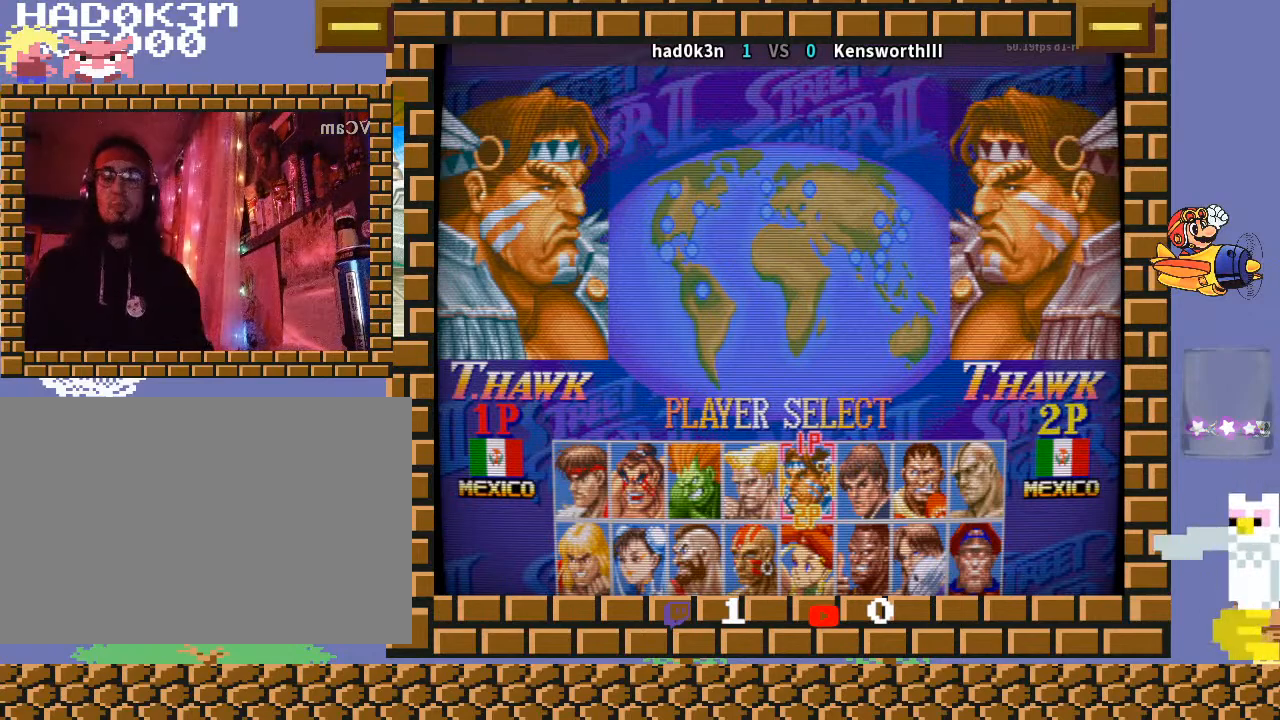
{"buttons": [], "left_stick": "center", "events": []}
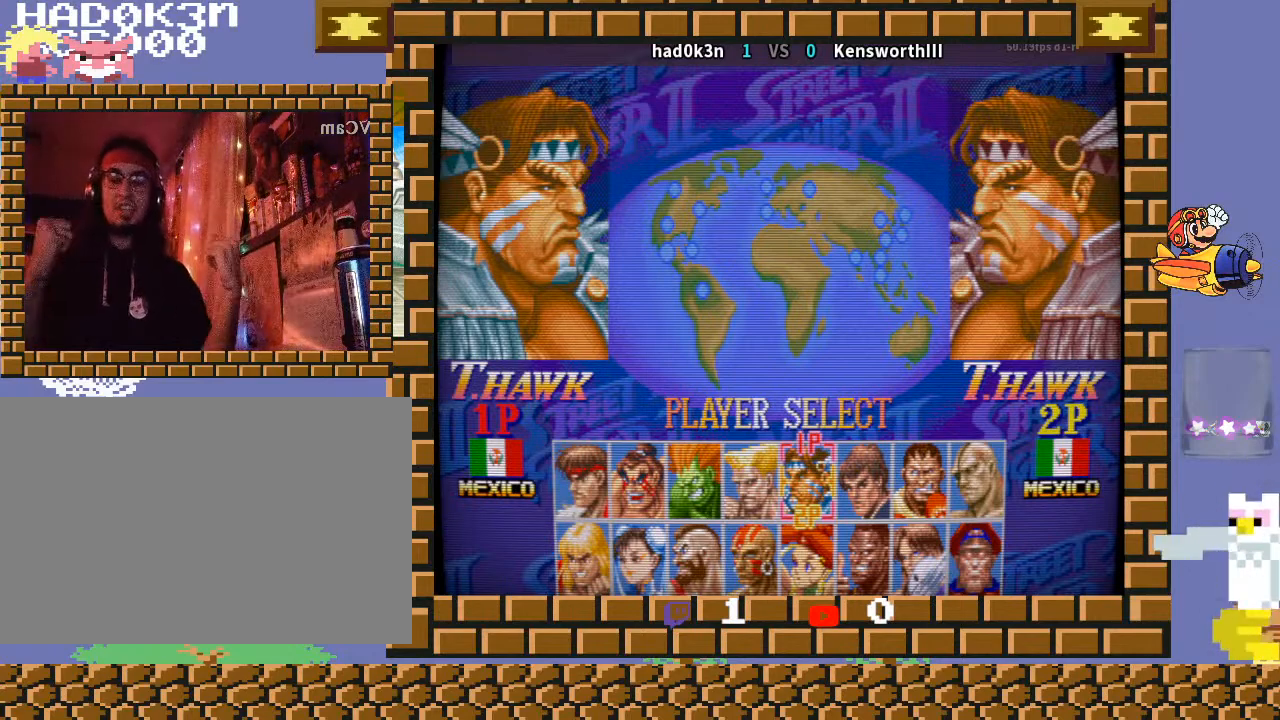
{"buttons": [], "left_stick": "center", "events": []}
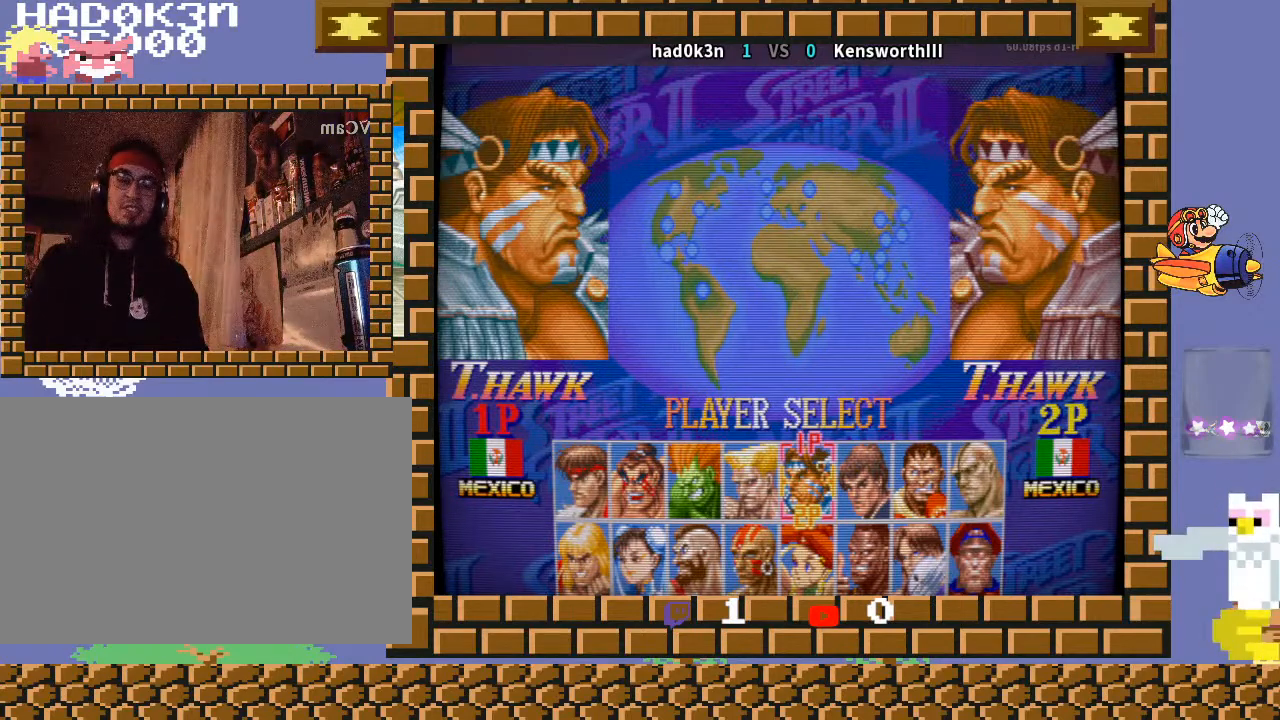
{"buttons": [], "left_stick": "down-left", "events": [[267, "left_stick", "down"], [367, "left_stick", "down-left"]]}
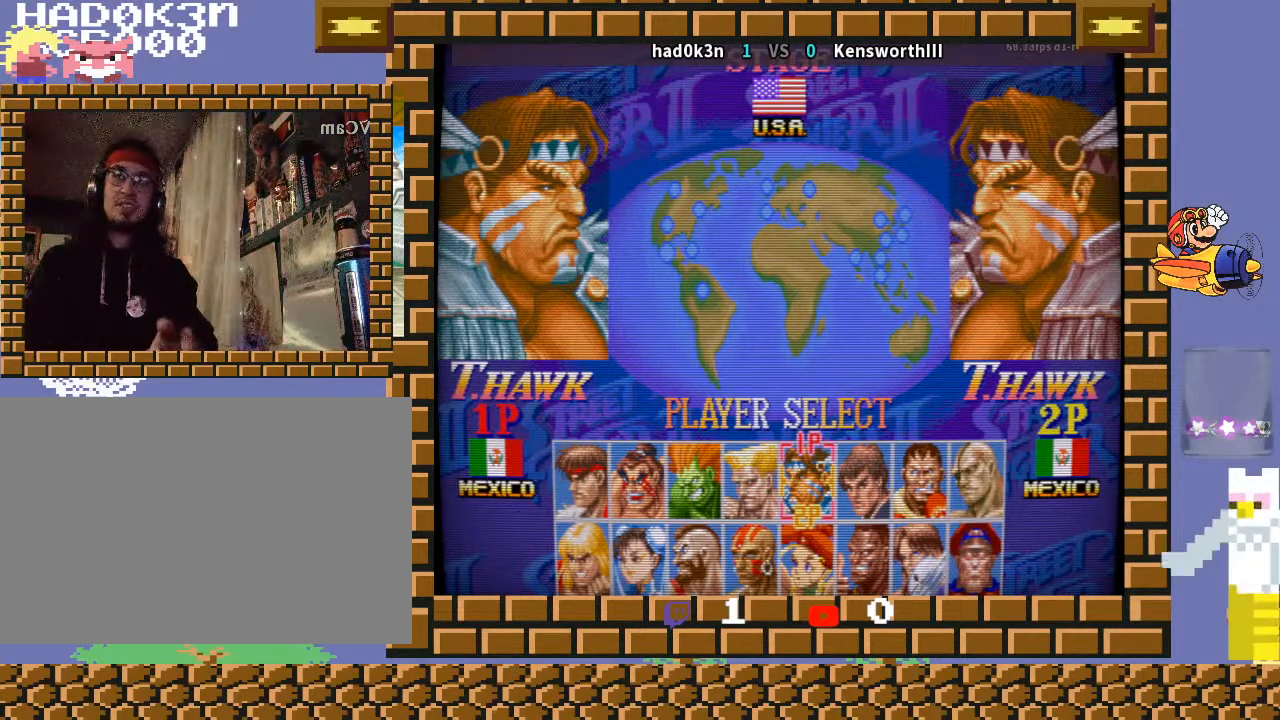
{"buttons": ["CROSS"], "left_stick": "right", "events": [[33, "left_stick", "center"], [233, "CROSS", "down"], [233, "left_stick", "right"]]}
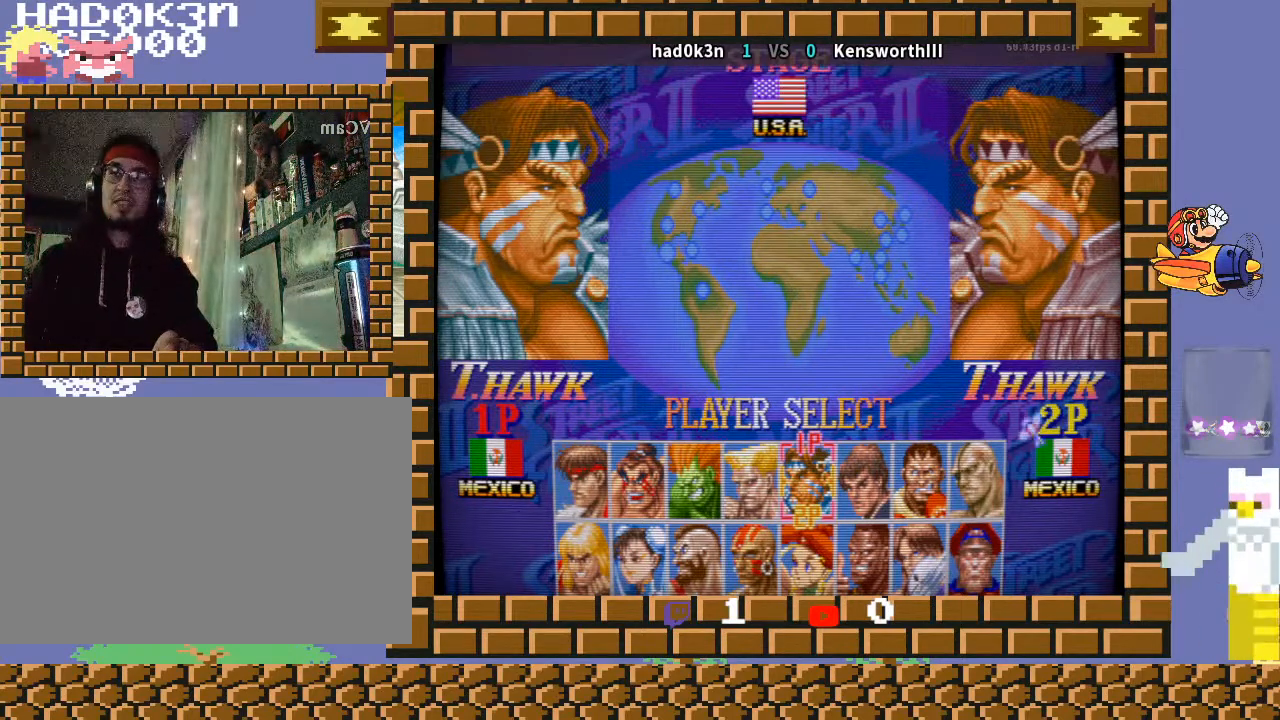
{"buttons": ["CROSS"], "left_stick": "right", "events": []}
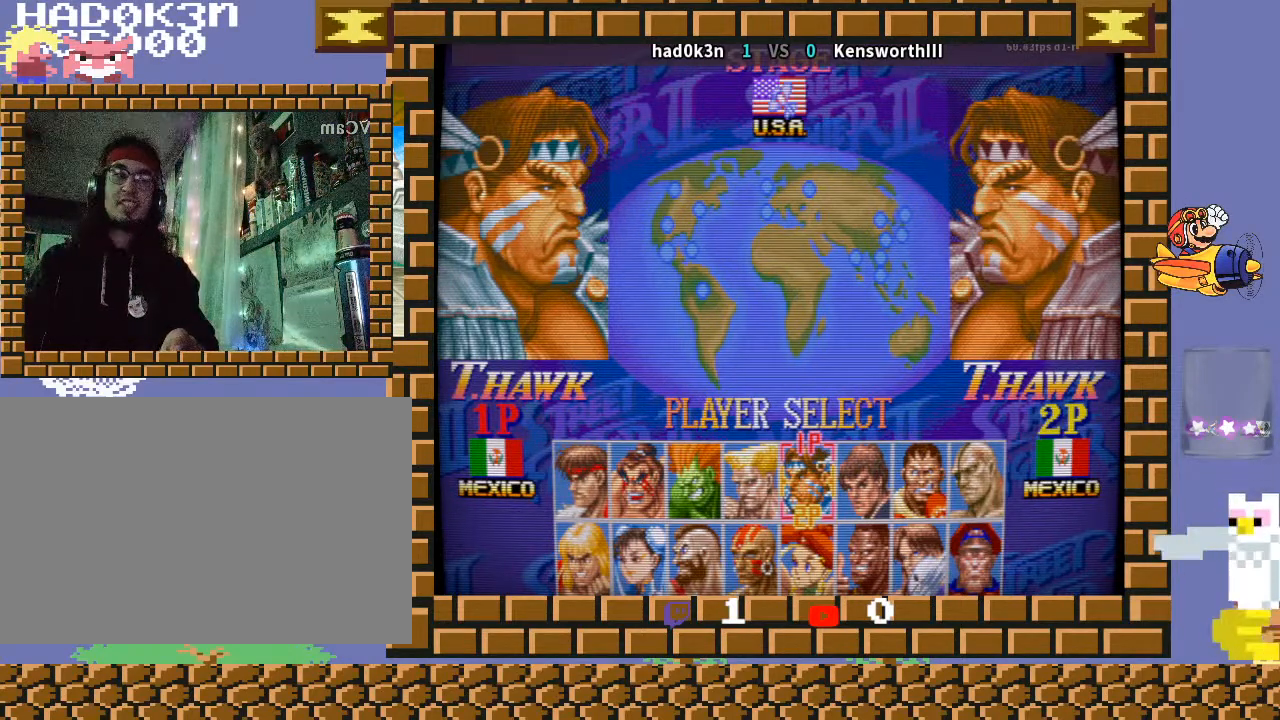
{"buttons": ["CROSS"], "left_stick": "center", "events": [[100, "left_stick", "center"]]}
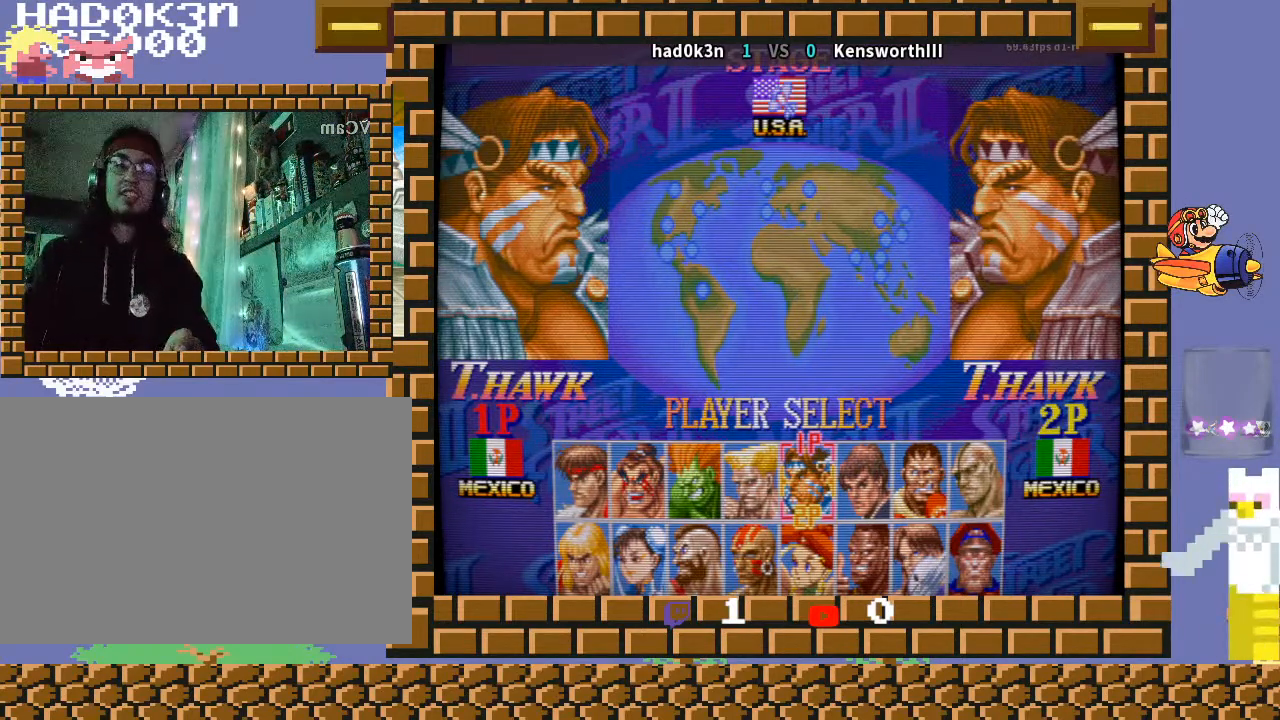
{"buttons": [], "left_stick": "center", "events": [[500, "CROSS", "up"]]}
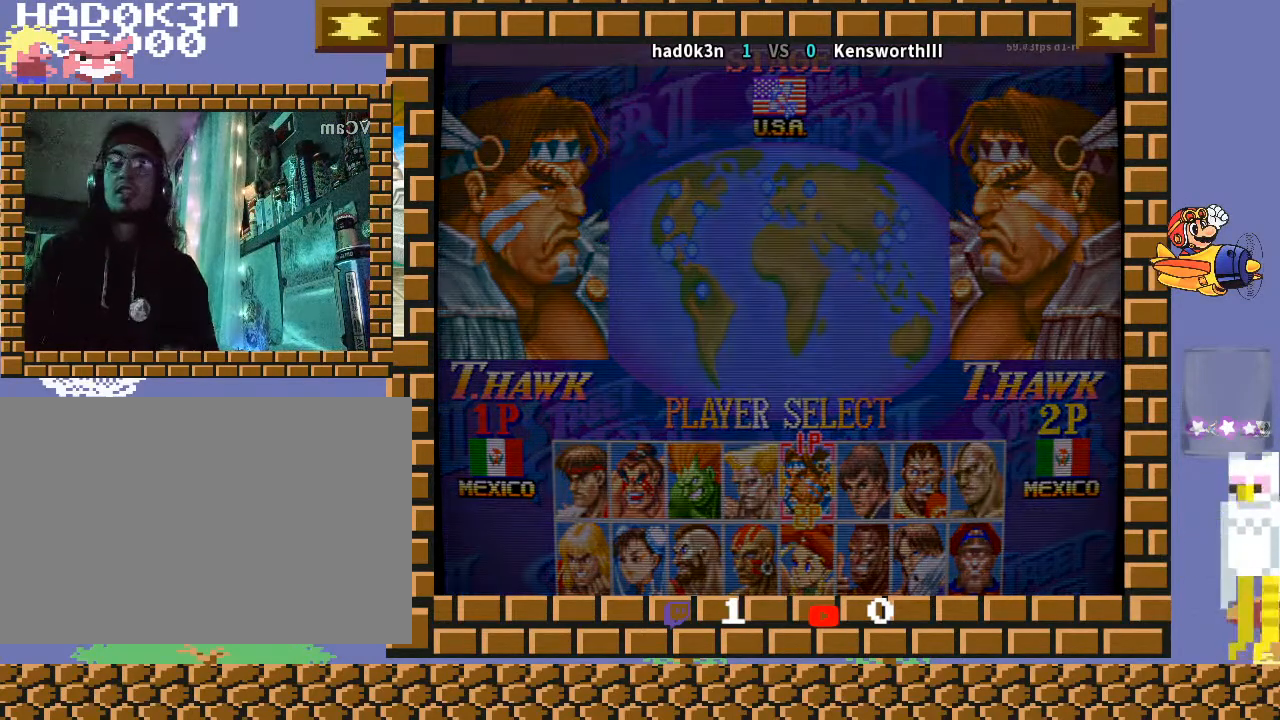
{"buttons": [], "left_stick": "down-left", "events": [[100, "left_stick", "down"], [167, "CROSS", "down"], [167, "R1", "down"], [167, "left_stick", "down-left"], [200, "CROSS", "up"], [233, "R1", "up"], [333, "R1", "down"], [400, "R1", "up"]]}
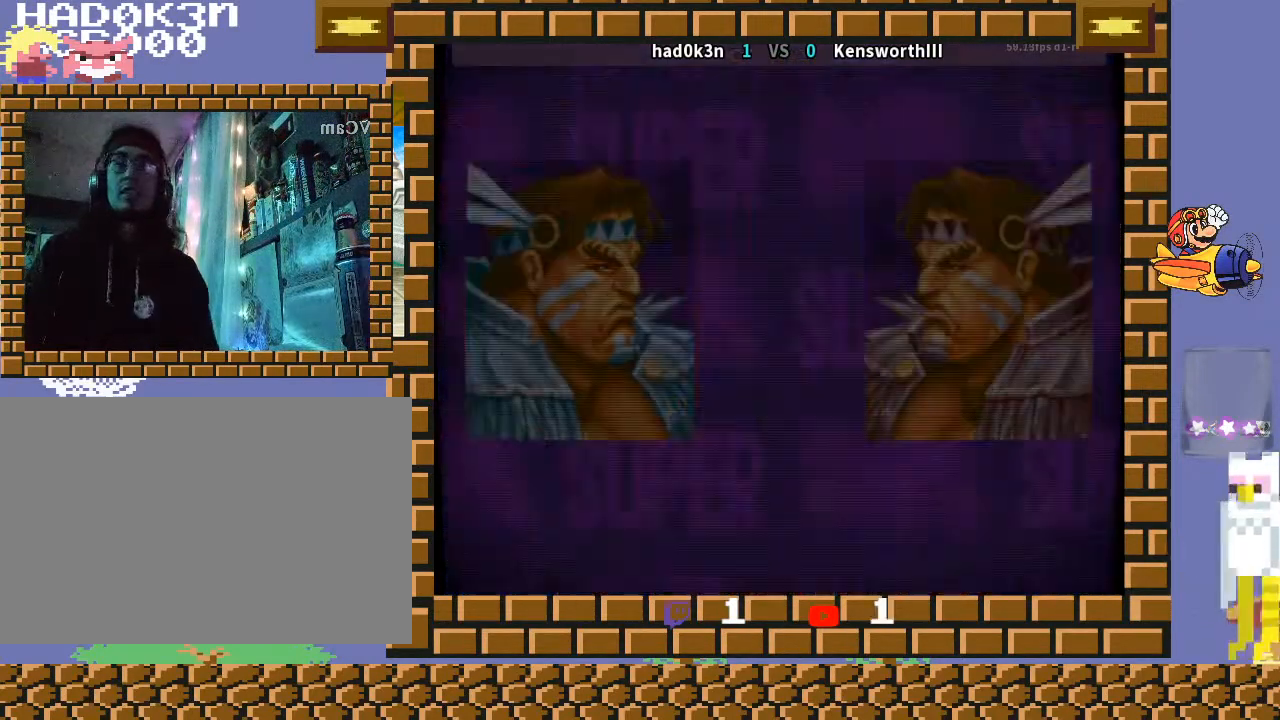
{"buttons": [], "left_stick": "down-left", "events": [[33, "R1", "down"], [33, "TRIANGLE", "down"], [133, "R1", "up"], [133, "TRIANGLE", "up"], [267, "R1", "down"], [267, "TRIANGLE", "down"], [300, "R1", "up"], [300, "TRIANGLE", "up"], [467, "CROSS", "down"], [467, "R1", "down"], [467, "TRIANGLE", "down"], [500, "CROSS", "up"], [500, "R1", "up"], [500, "TRIANGLE", "up"]]}
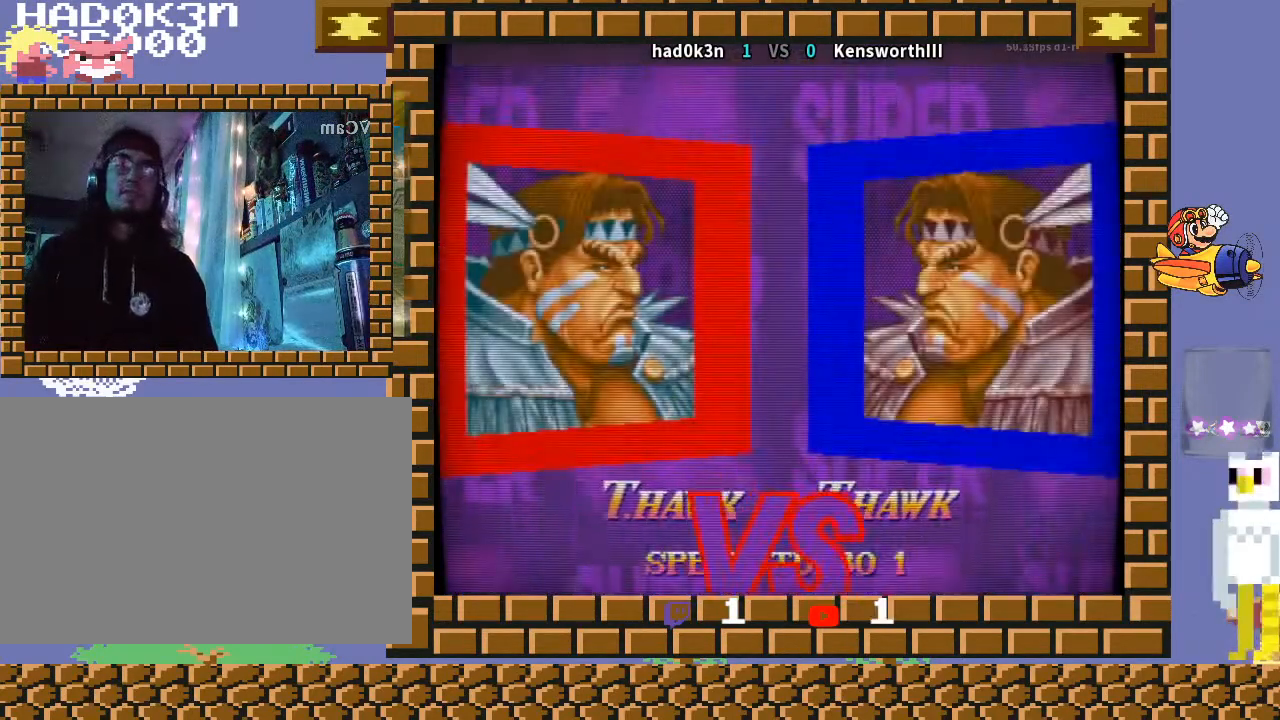
{"buttons": [], "left_stick": "down-left", "events": [[167, "CROSS", "down"], [167, "R1", "down"], [167, "TRIANGLE", "down"], [200, "CROSS", "up"], [200, "TRIANGLE", "up"], [233, "R1", "up"], [367, "CROSS", "down"], [367, "R1", "down"], [367, "TRIANGLE", "down"], [433, "R1", "up"], [433, "TRIANGLE", "up"], [500, "CROSS", "up"]]}
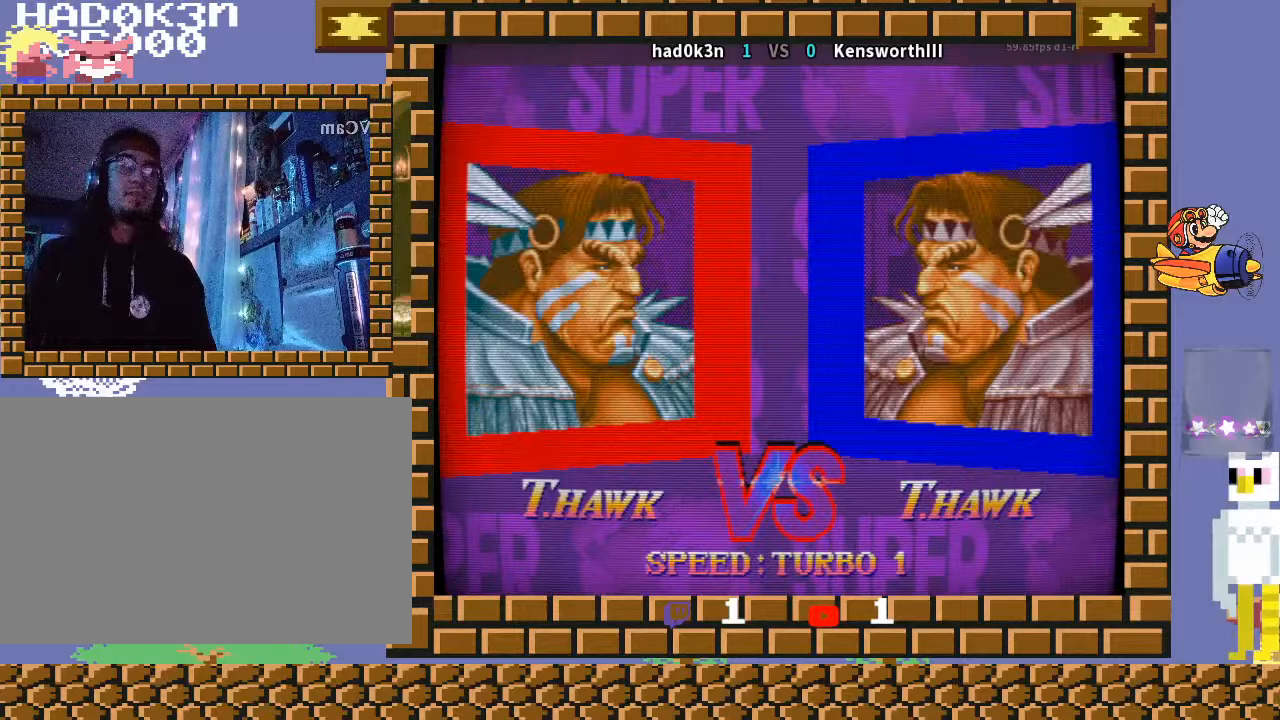
{"buttons": ["CROSS", "TRIANGLE", "R1"], "left_stick": "down-left", "events": [[67, "CROSS", "down"], [67, "R1", "down"], [67, "TRIANGLE", "down"]]}
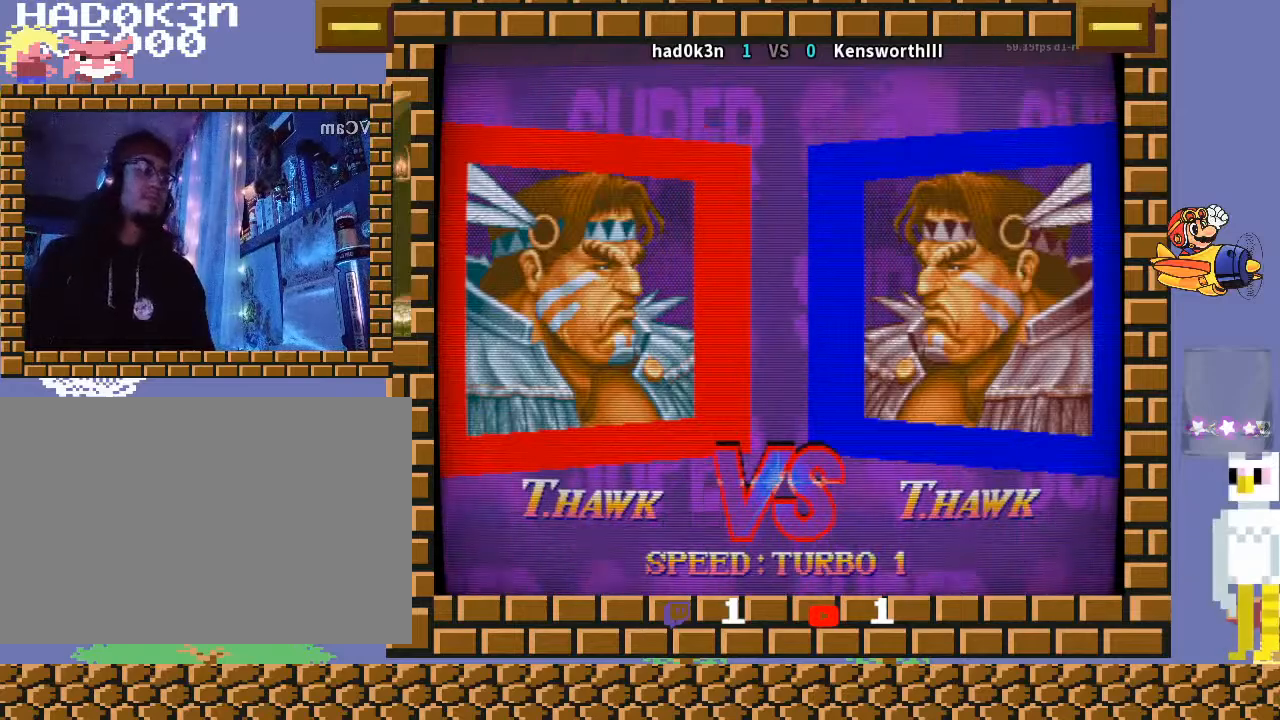
{"buttons": ["CROSS", "TRIANGLE", "R1"], "left_stick": "down-left", "events": []}
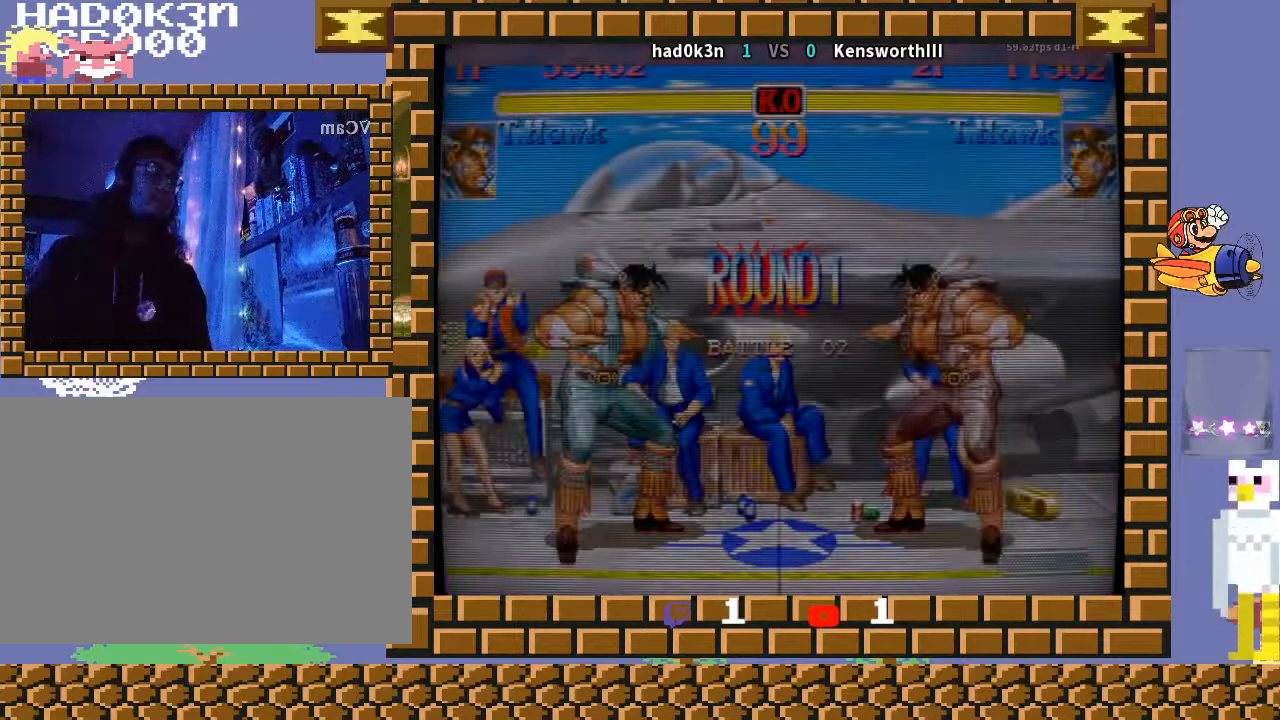
{"buttons": [], "left_stick": "down-left", "events": [[200, "CROSS", "up"], [300, "R1", "up"], [300, "TRIANGLE", "up"]]}
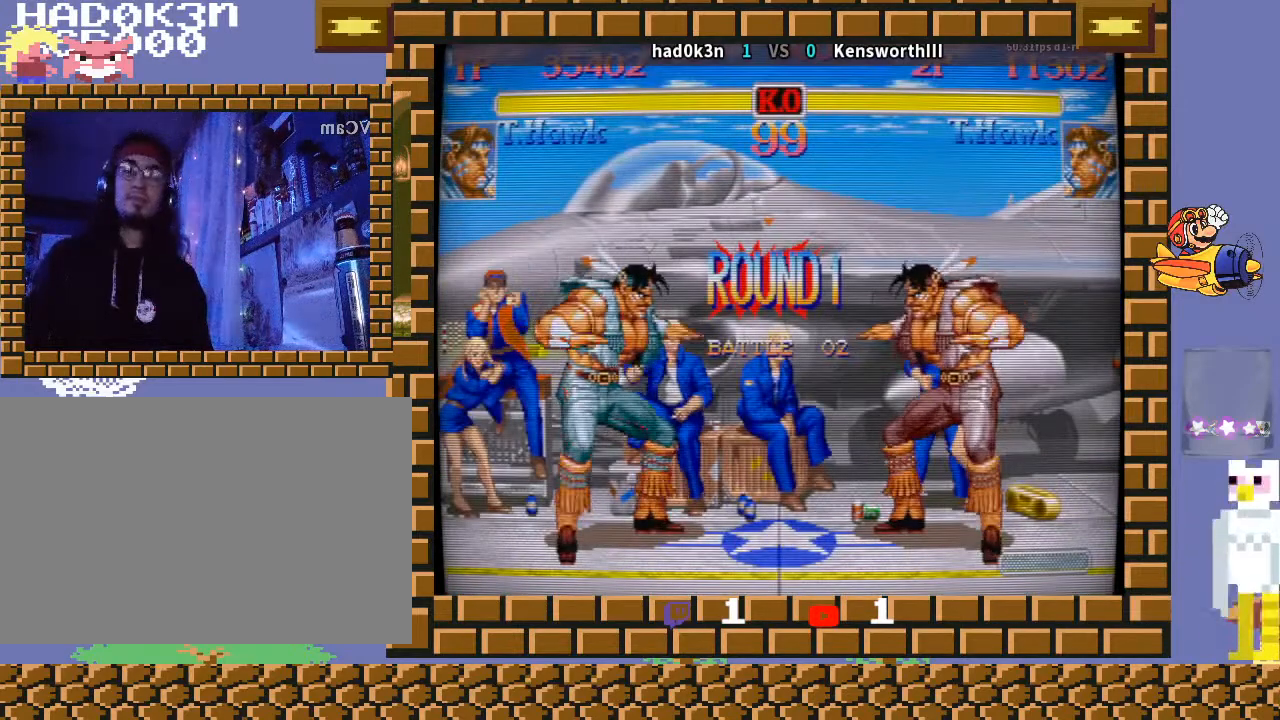
{"buttons": [], "left_stick": "down-left", "events": []}
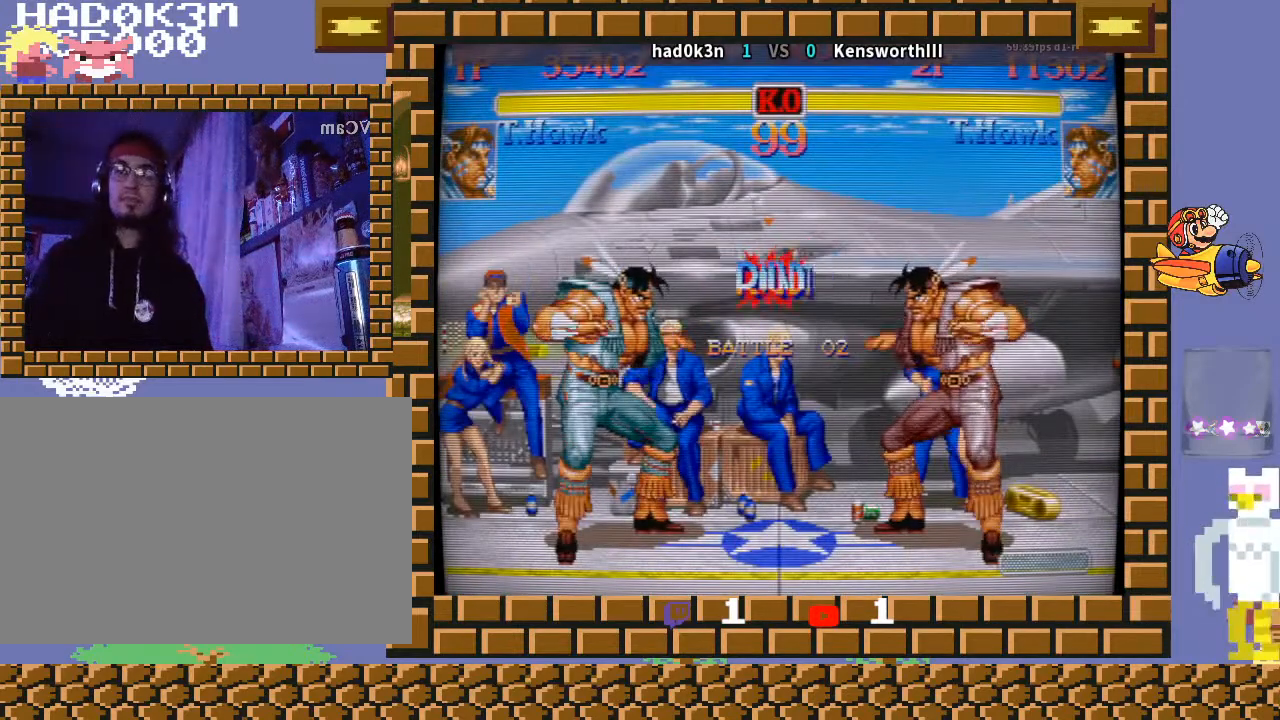
{"buttons": [], "left_stick": "down-left", "events": []}
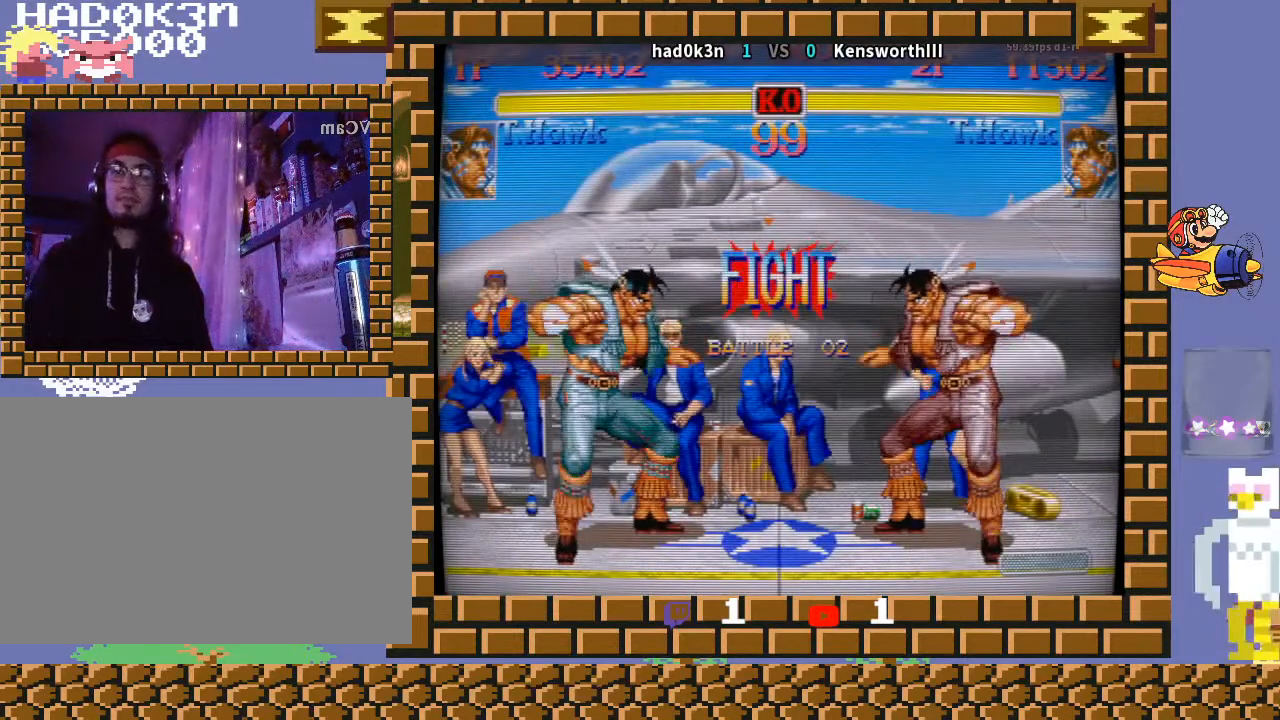
{"buttons": ["R2"], "left_stick": "center", "events": [[400, "left_stick", "center"], [500, "R2", "down"]]}
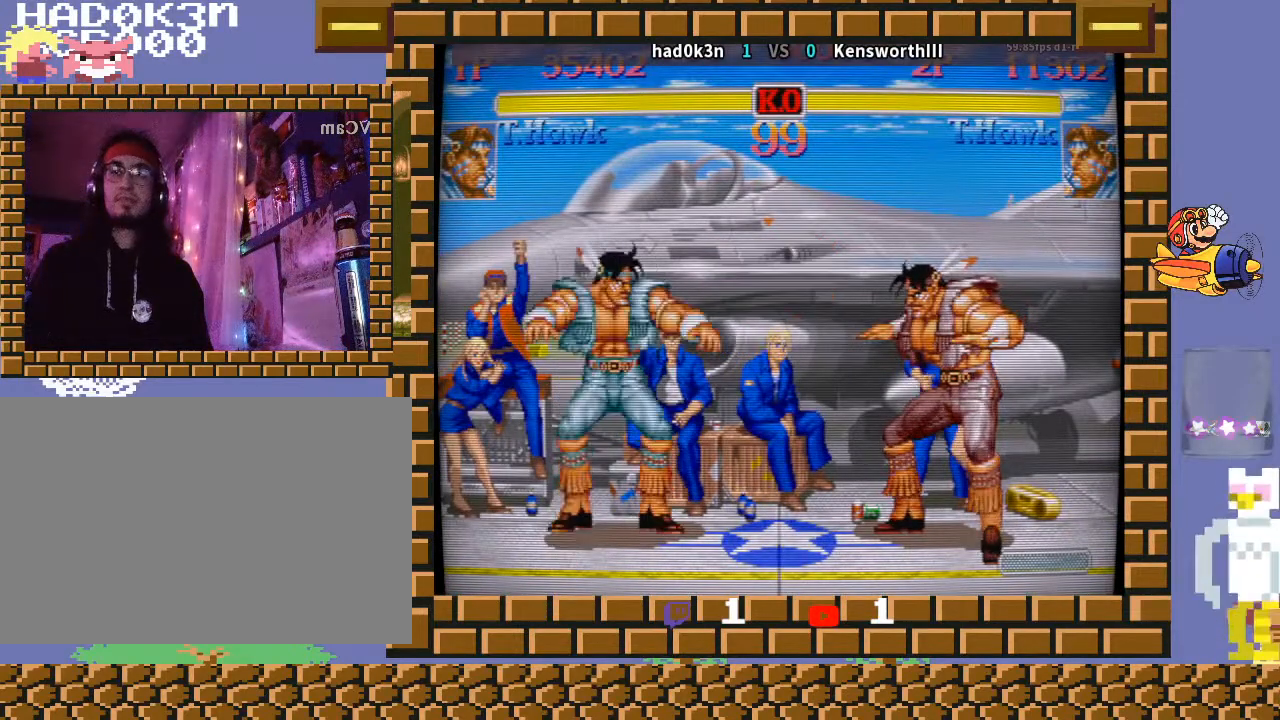
{"buttons": [], "left_stick": "center", "events": [[100, "R2", "up"], [200, "left_stick", "down-left"], [500, "left_stick", "center"]]}
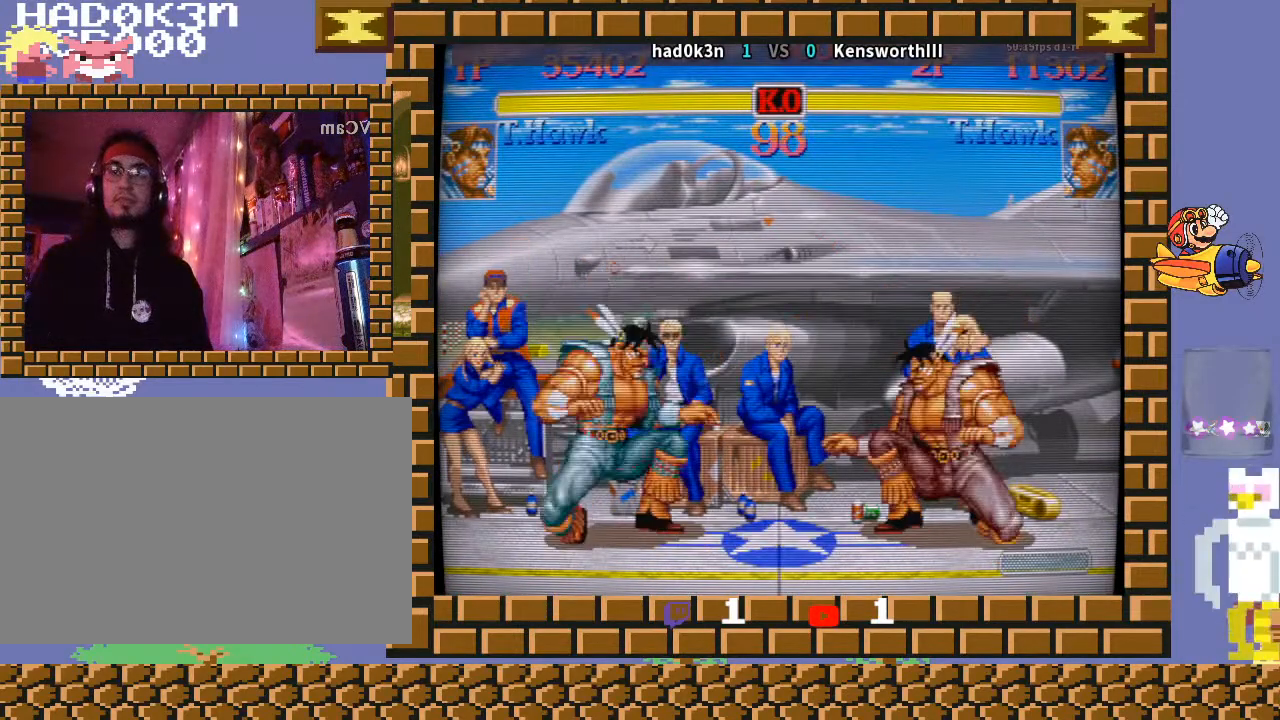
{"buttons": [], "left_stick": "down-left", "events": [[100, "left_stick", "right"], [200, "left_stick", "down"], [300, "CIRCLE", "down"], [300, "left_stick", "down-left"], [500, "CIRCLE", "up"]]}
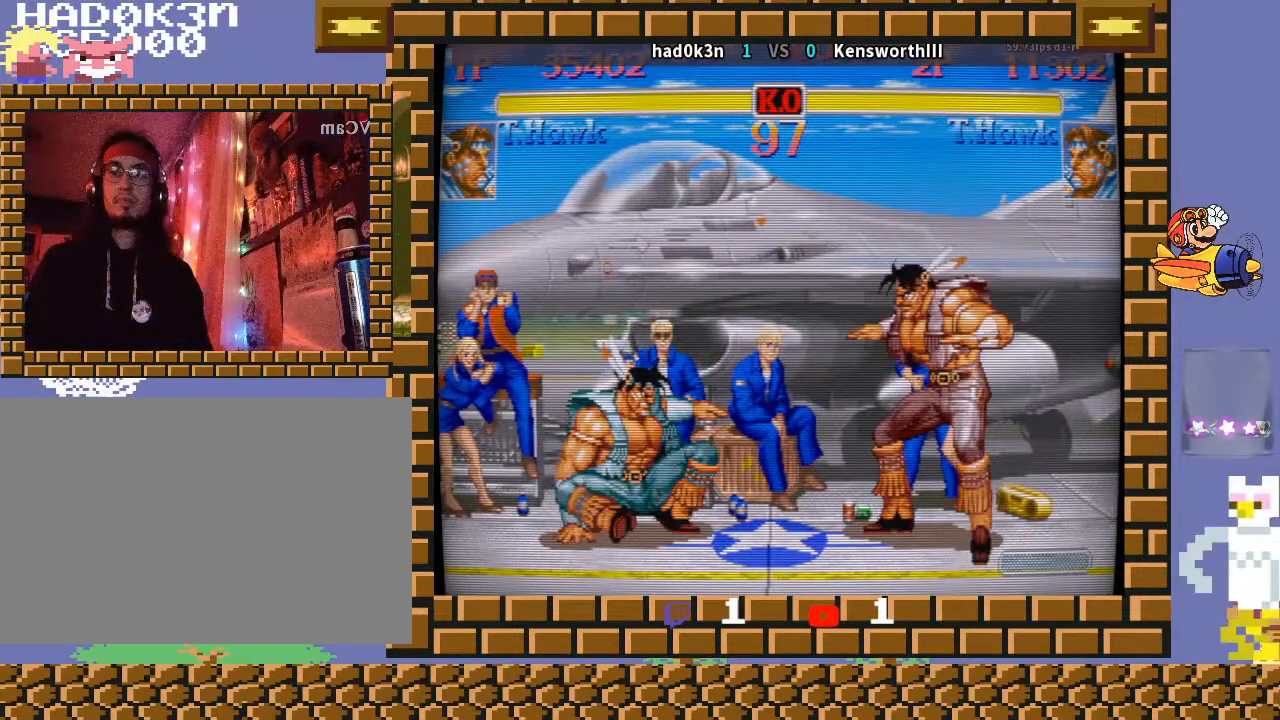
{"buttons": [], "left_stick": "down-left", "events": [[100, "R2", "down"], [100, "left_stick", "center"], [200, "R2", "up"], [300, "left_stick", "down-left"]]}
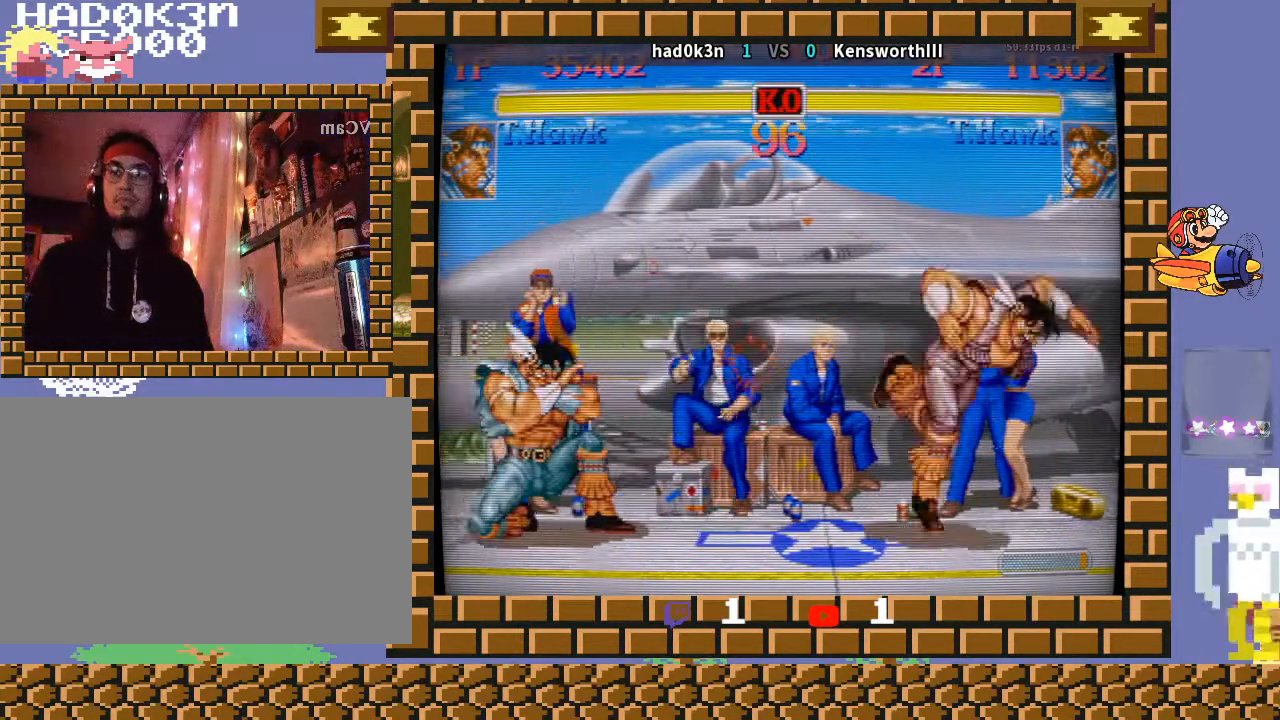
{"buttons": [], "left_stick": "down-left", "events": [[67, "left_stick", "center"], [167, "left_stick", "right"], [400, "left_stick", "down"], [500, "left_stick", "down-left"]]}
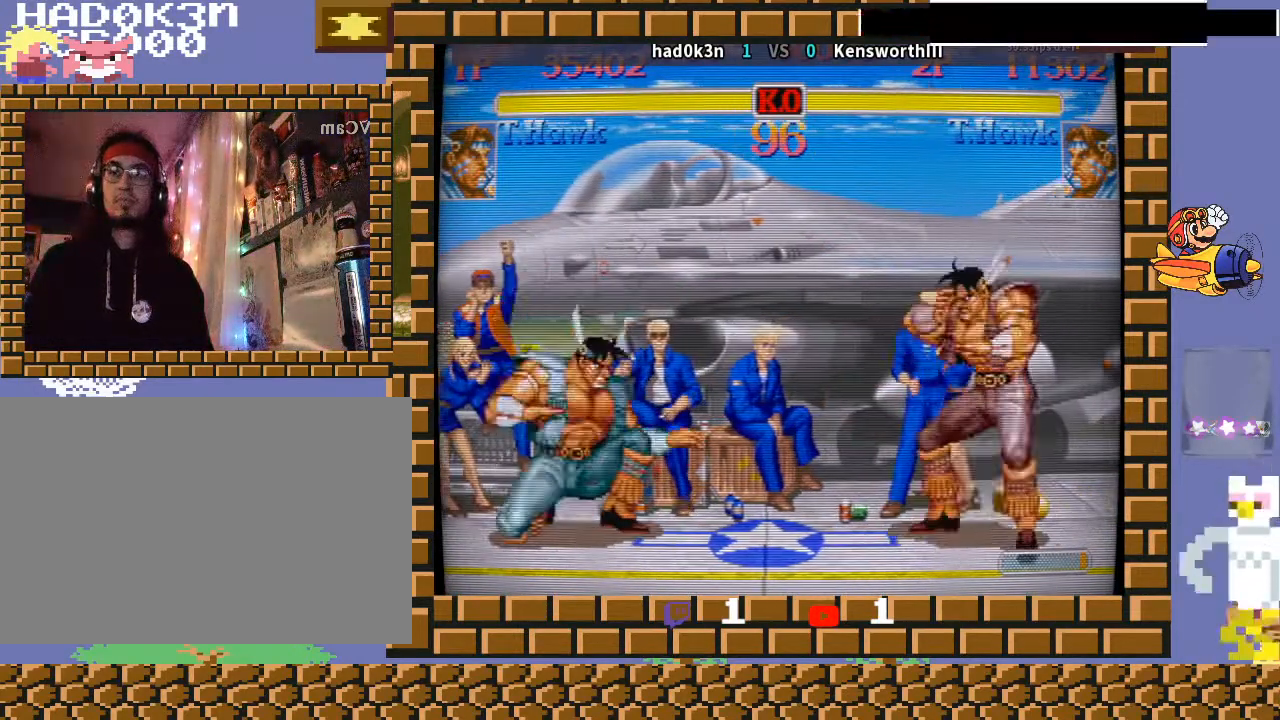
{"buttons": ["R2"], "left_stick": "down-left", "events": [[300, "left_stick", "center"], [400, "R2", "down"], [500, "left_stick", "down-left"]]}
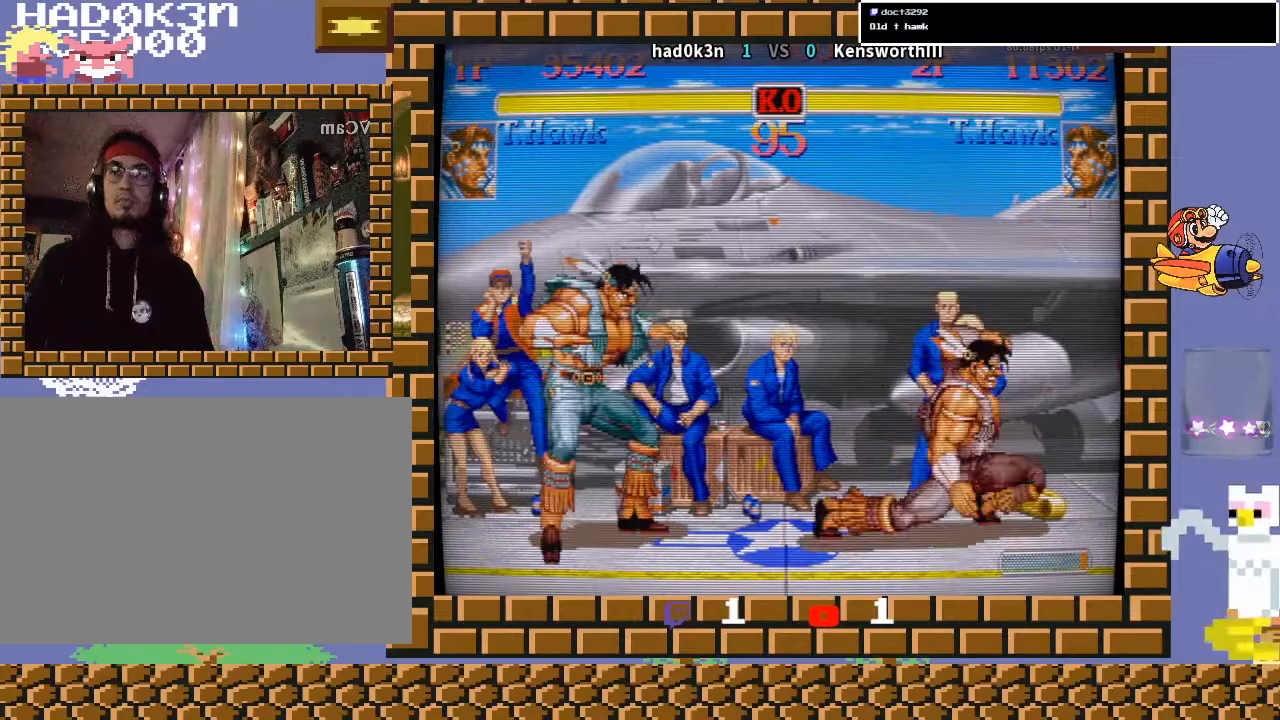
{"buttons": [], "left_stick": "down-left", "events": [[100, "R2", "up"]]}